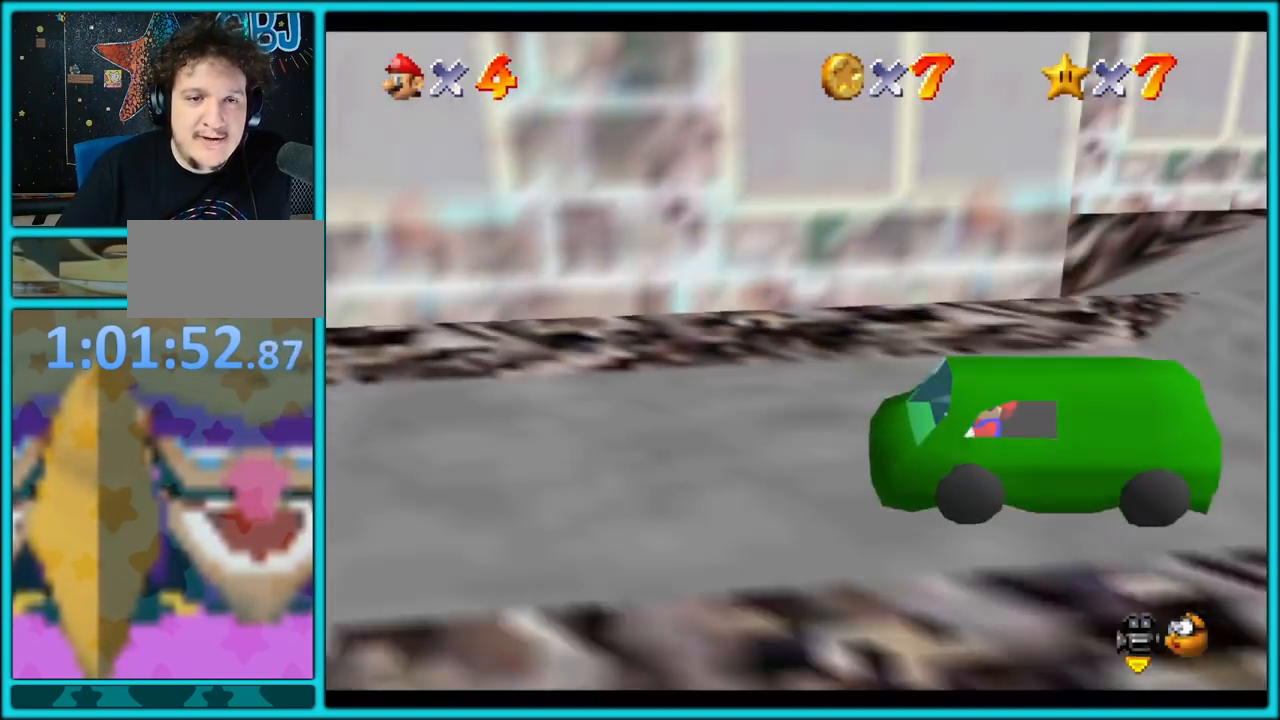
Gameplay with a controller (Nintendo layout); each line is a JSON object with the inputs held at the frame after it. "button_events" lists button changes between this image and that frame as [ms after this image, input, new state], when the widget could be followed in between (sticks are given only as held states). Not read: L1 L3 R3.
{"buttons": ["A"], "left_stick": "down-left", "button_events": [[33, "C_LEFT", "down"], [200, "C_LEFT", "up"]]}
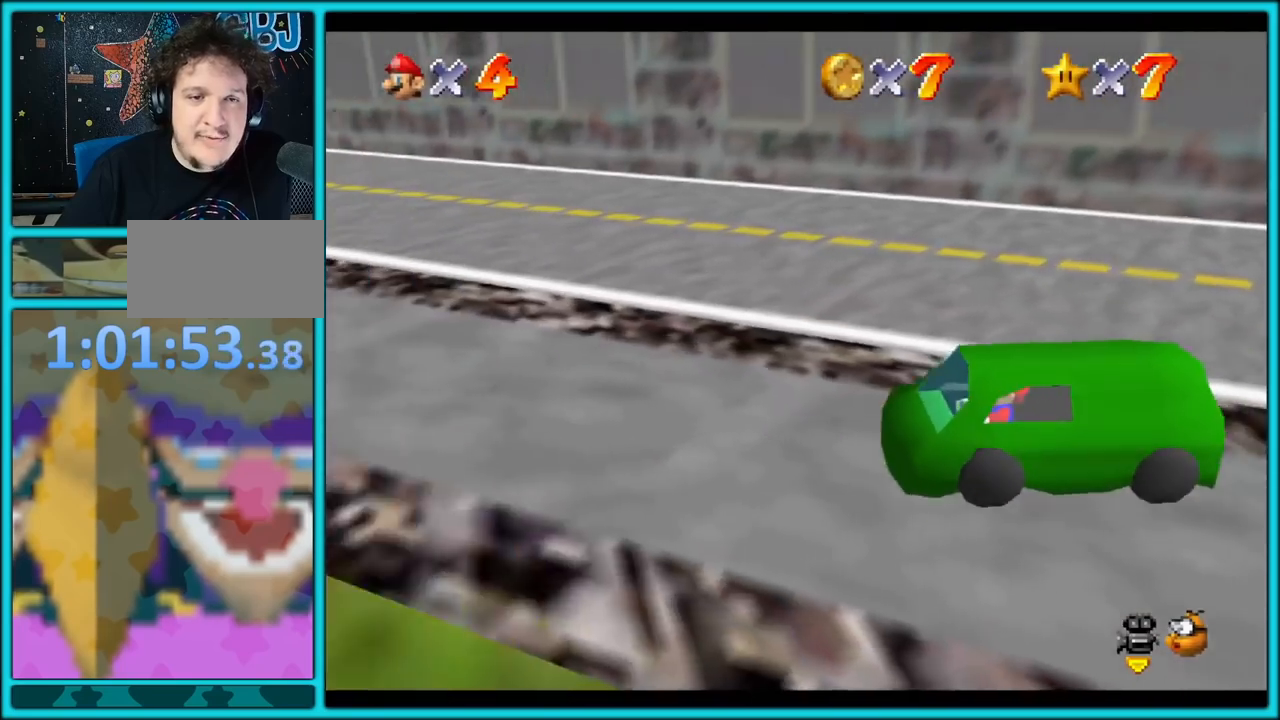
{"buttons": ["A"], "left_stick": "left", "button_events": []}
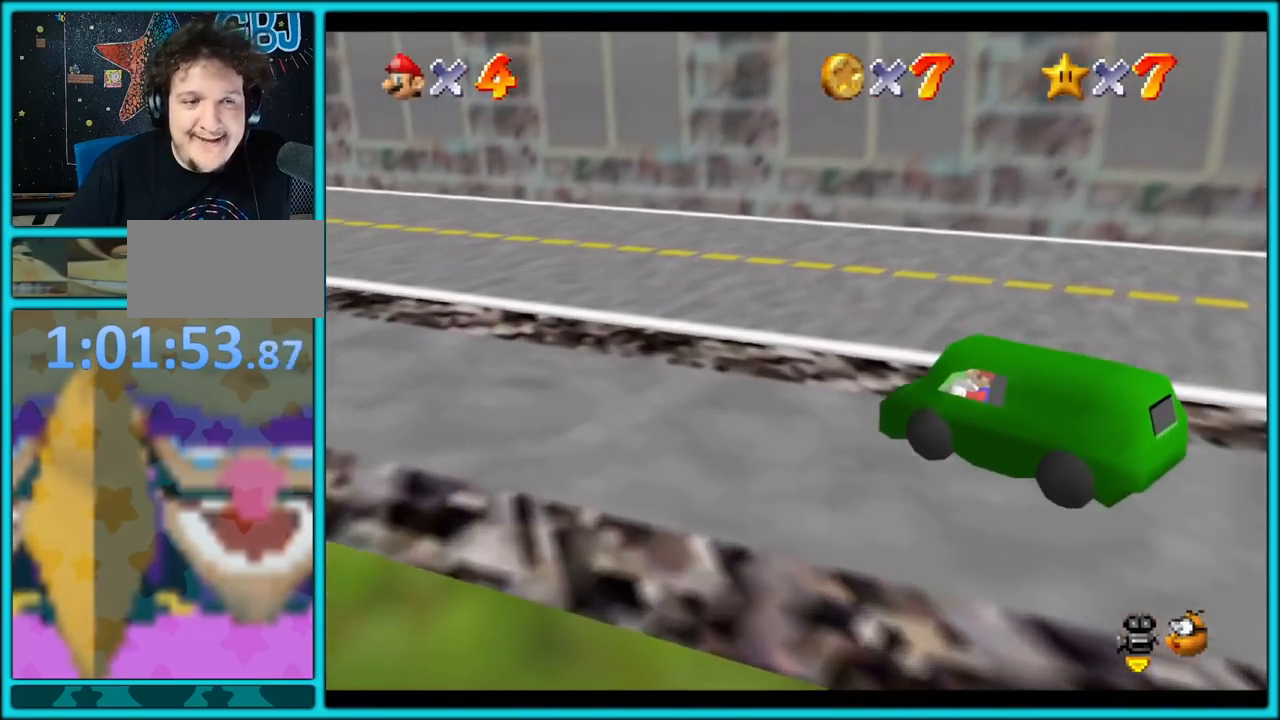
{"buttons": ["A"], "left_stick": "left", "button_events": []}
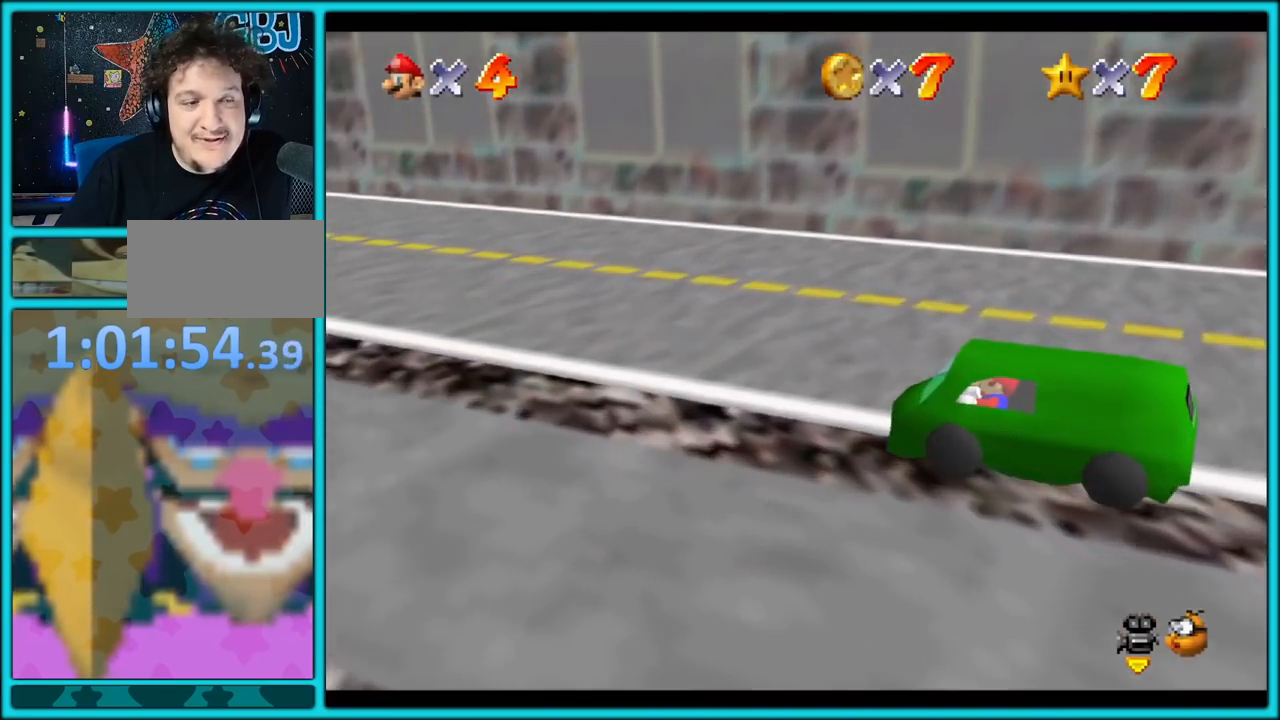
{"buttons": ["A"], "left_stick": "left", "button_events": []}
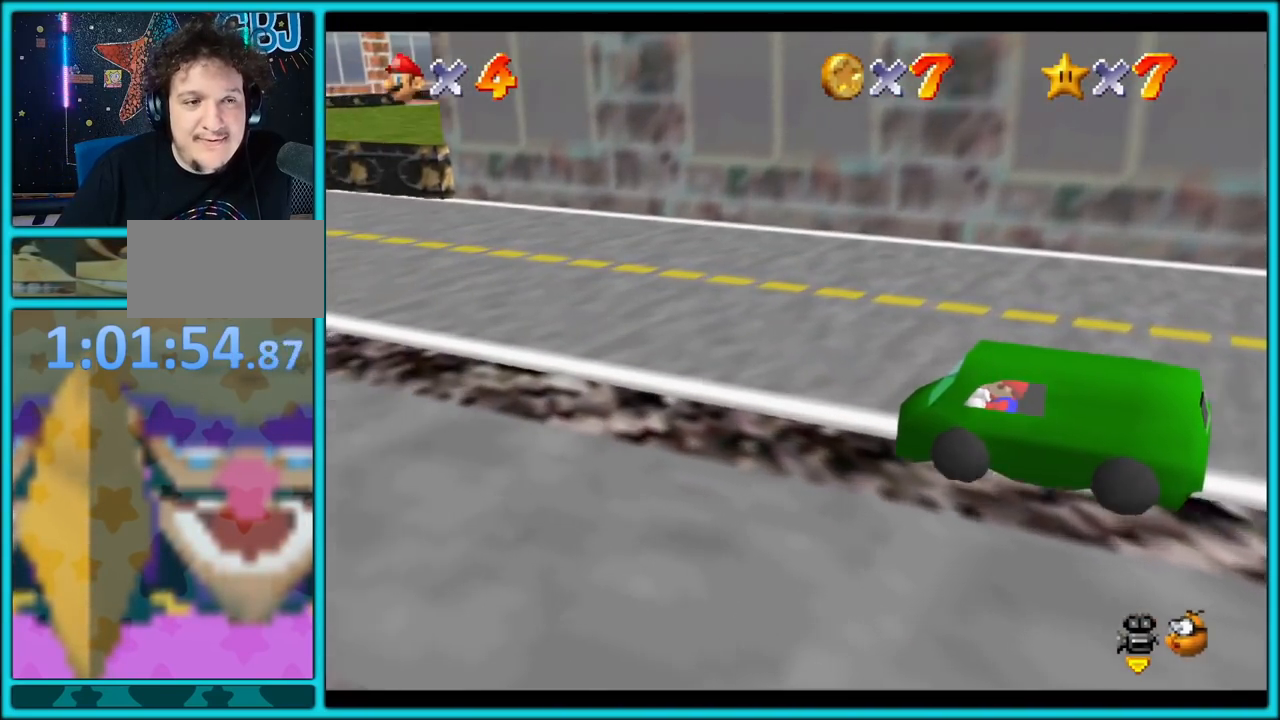
{"buttons": ["A"], "left_stick": "left", "button_events": []}
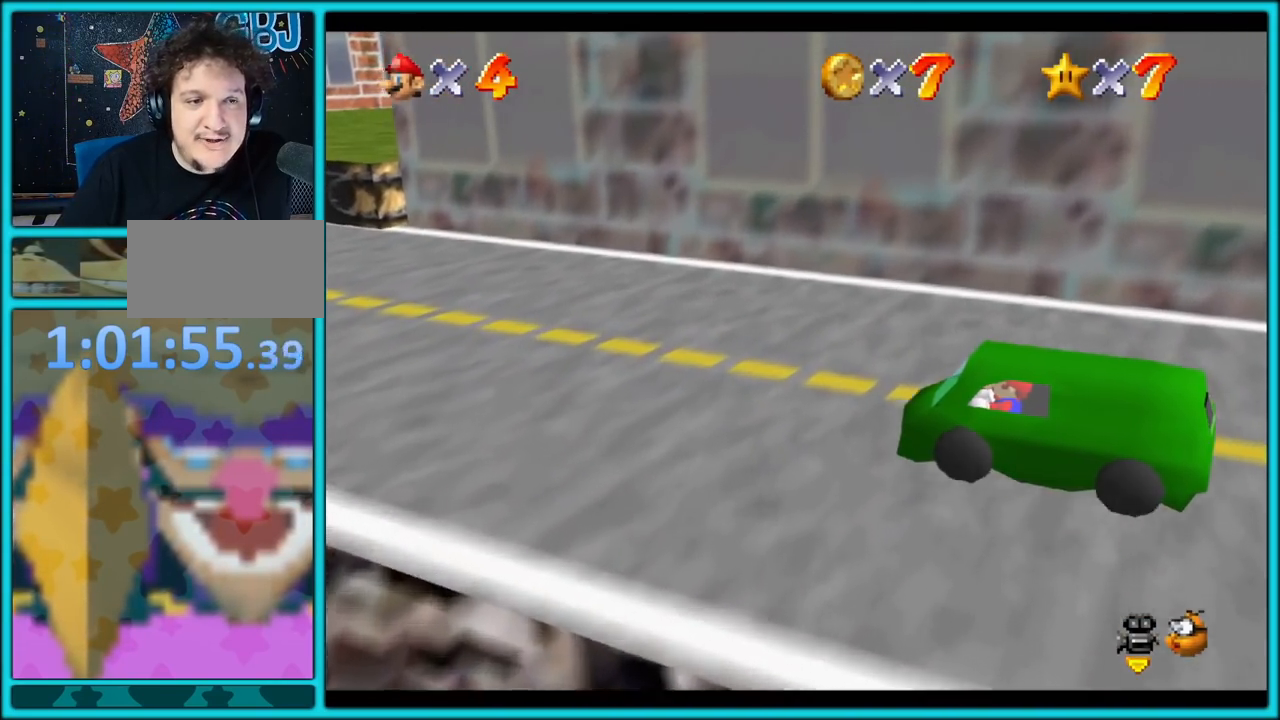
{"buttons": ["A", "C_LEFT"], "left_stick": "down-left", "button_events": [[483, "C_LEFT", "down"]]}
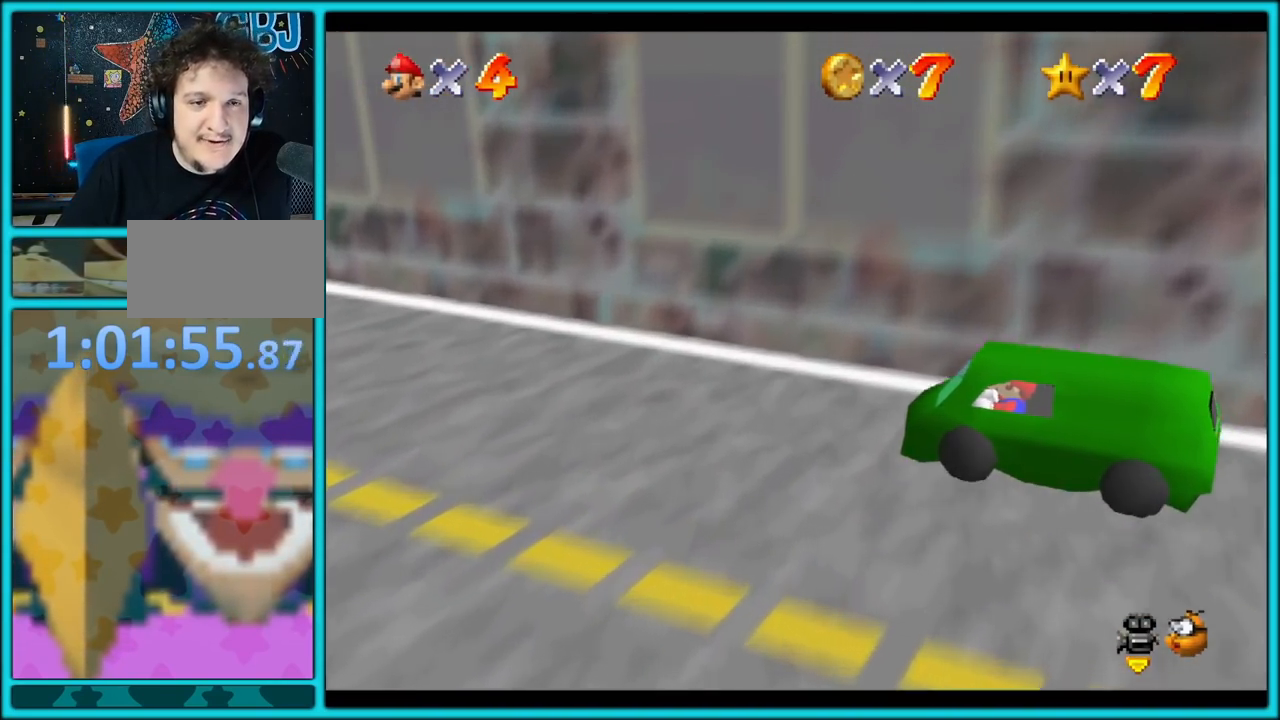
{"buttons": ["A"], "left_stick": "down-left", "button_events": [[17, "C_LEFT", "up"]]}
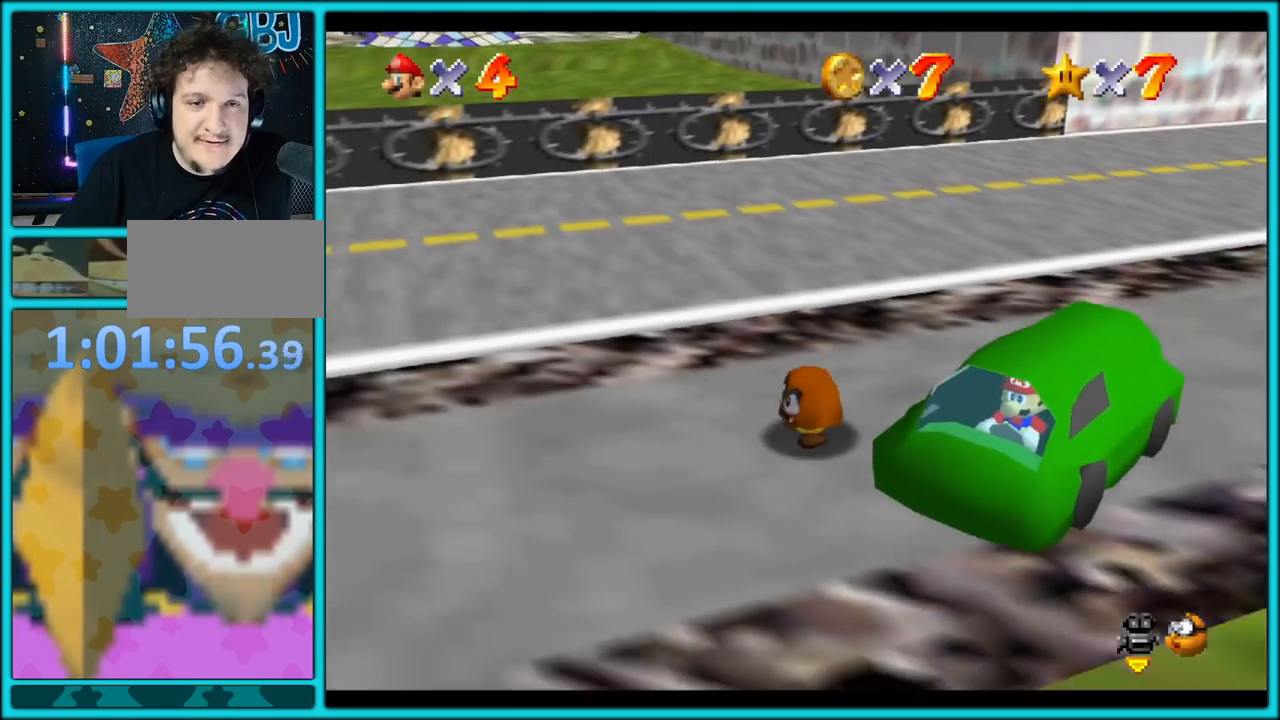
{"buttons": ["A"], "left_stick": "down-left", "button_events": []}
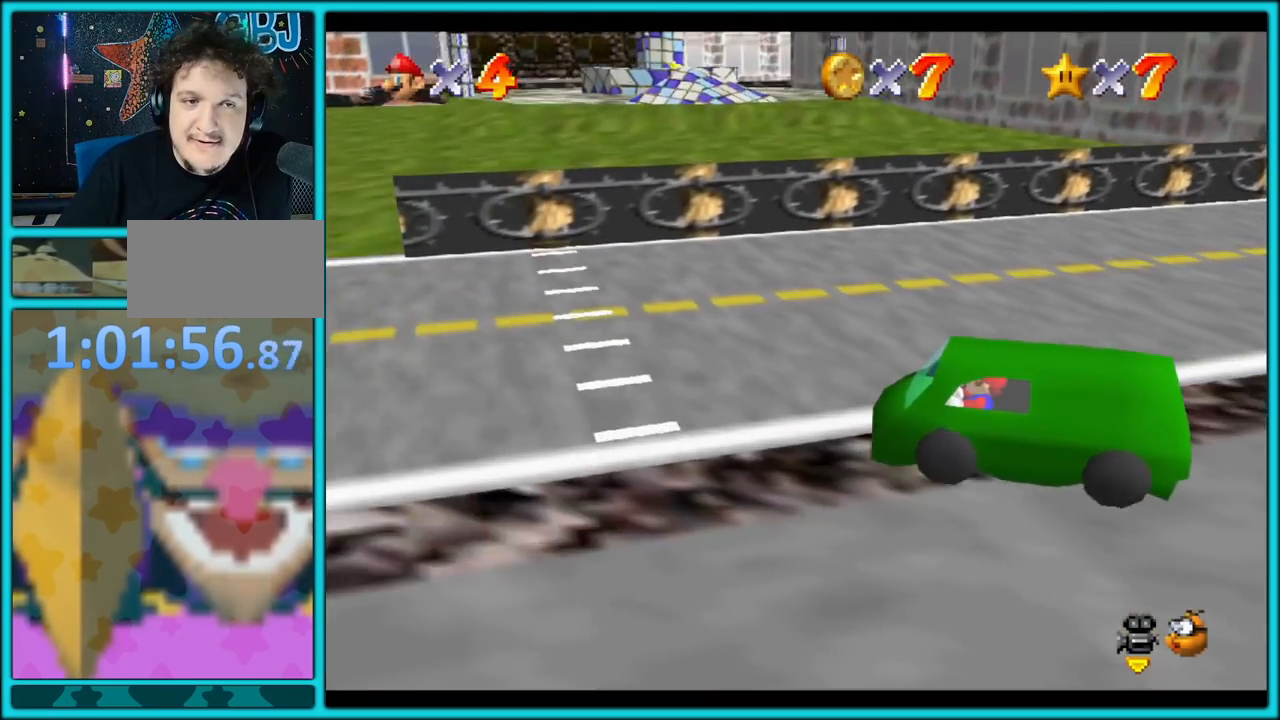
{"buttons": ["A"], "left_stick": "down-left", "button_events": []}
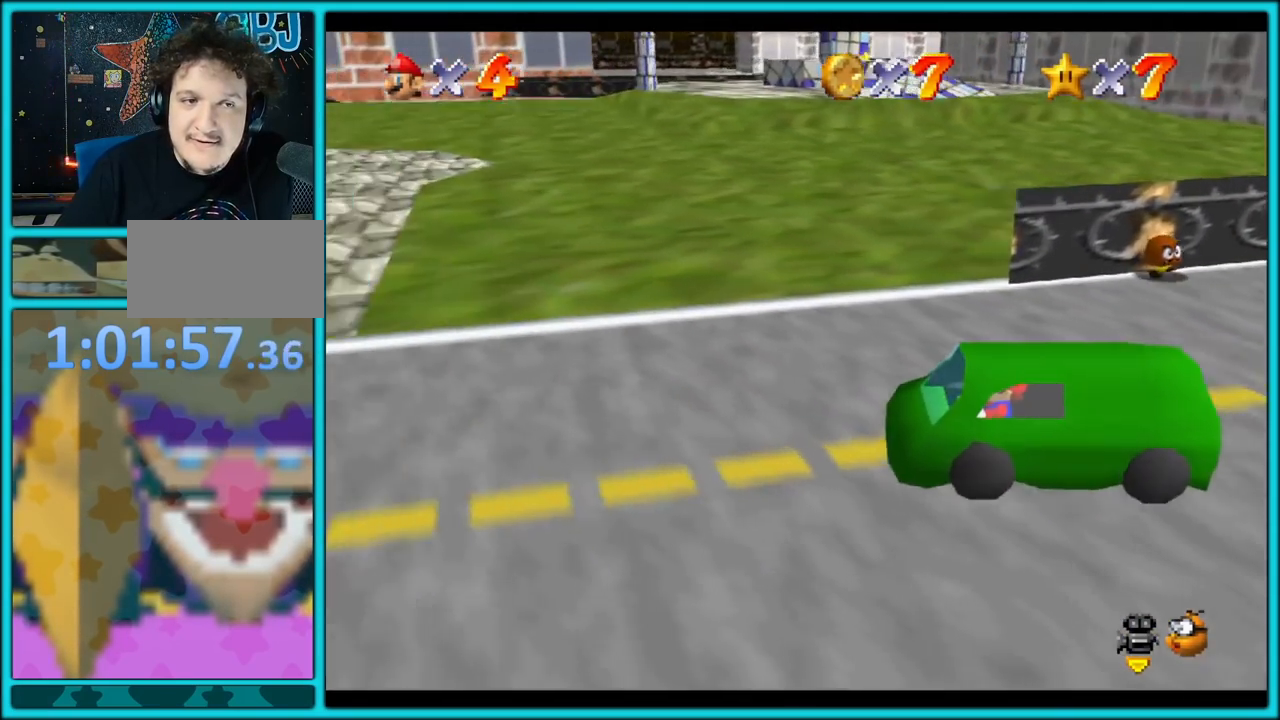
{"buttons": ["A"], "left_stick": "down-left", "button_events": []}
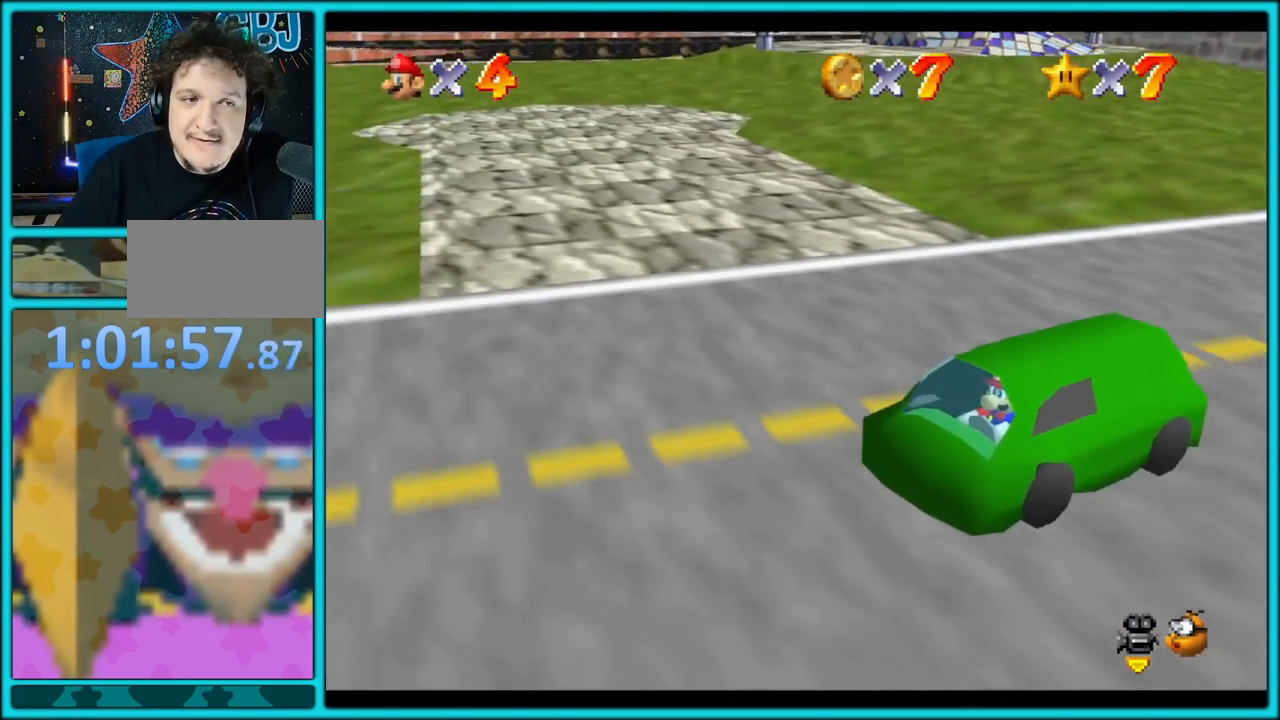
{"buttons": ["A"], "left_stick": "down", "button_events": []}
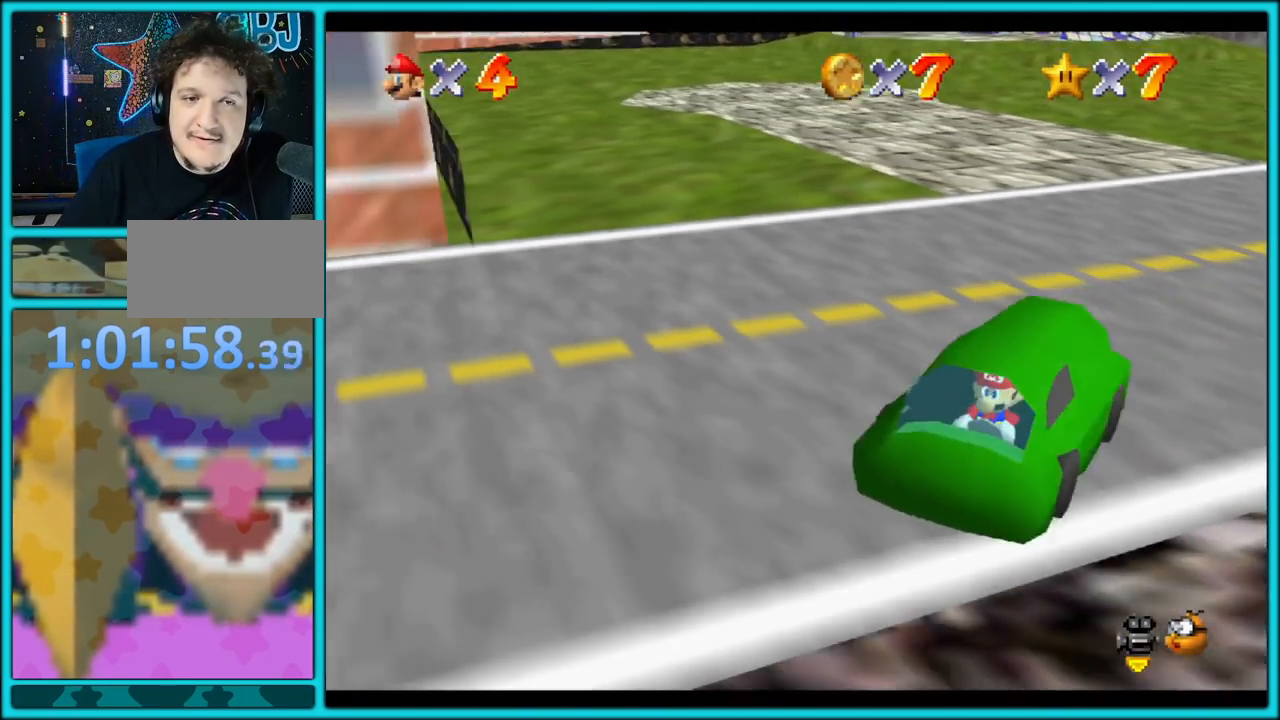
{"buttons": ["A"], "left_stick": "down", "button_events": [[33, "C_LEFT", "down"], [183, "C_LEFT", "up"]]}
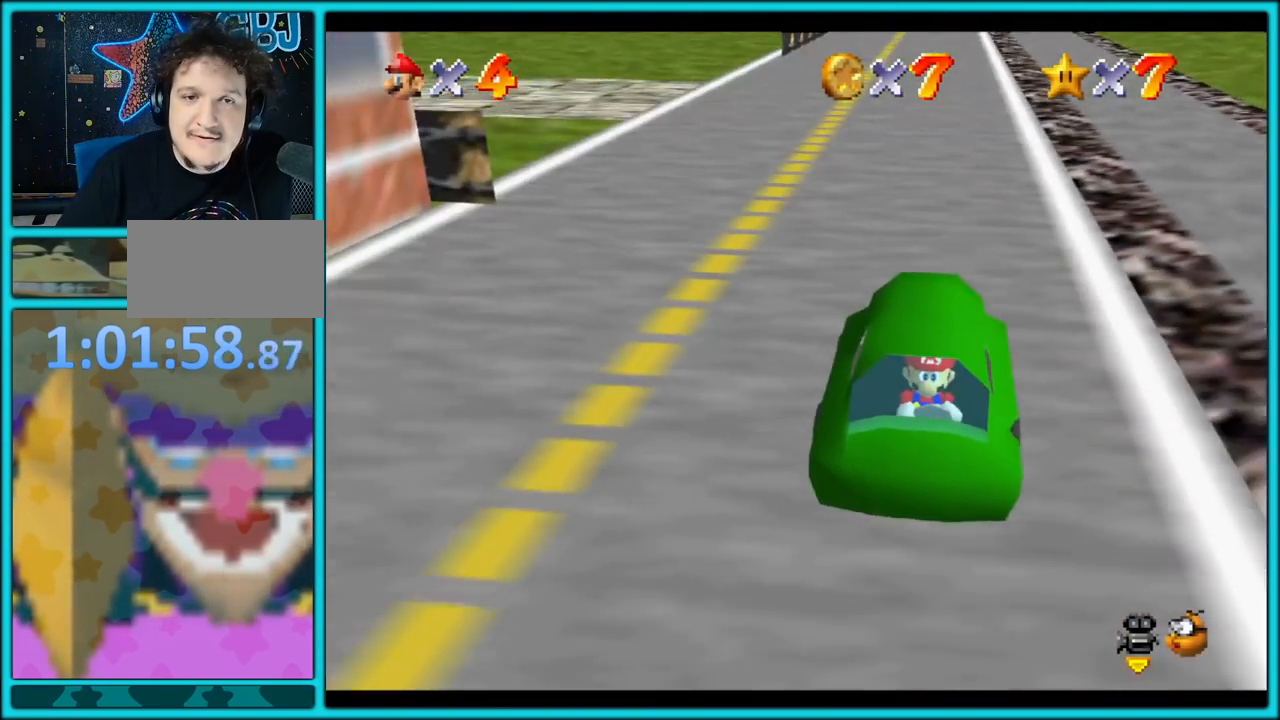
{"buttons": ["A"], "left_stick": "right", "button_events": []}
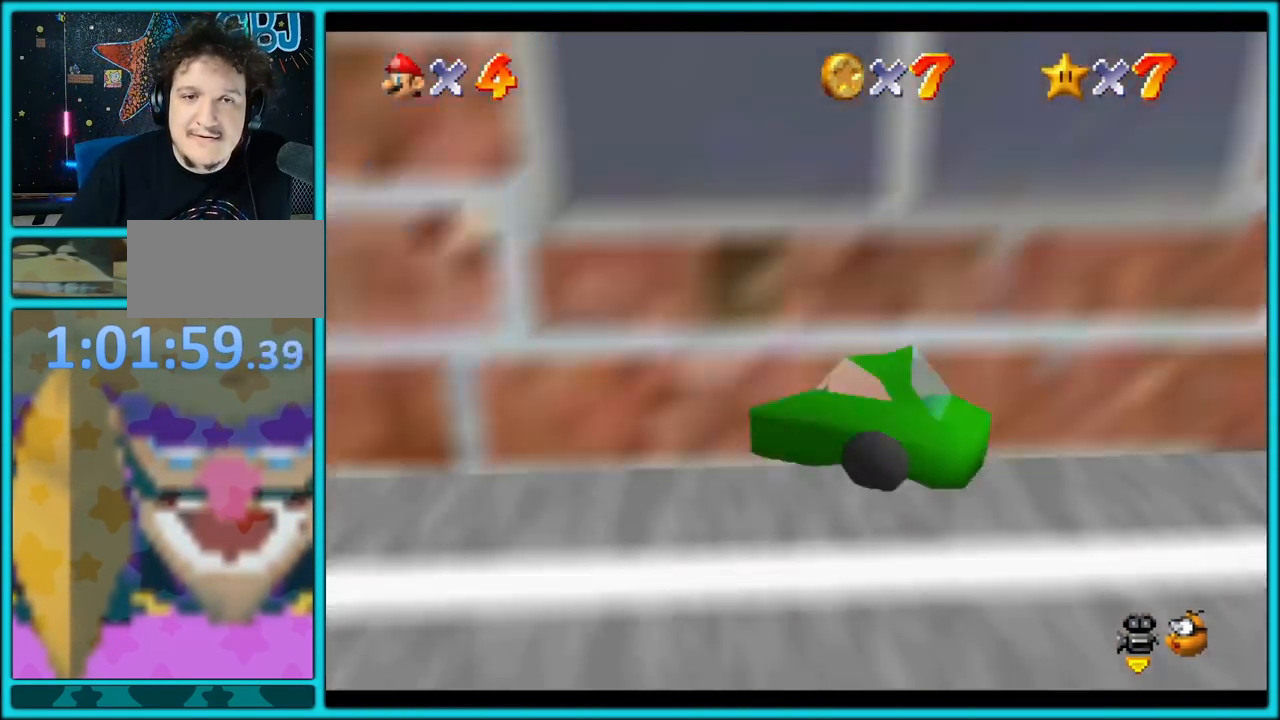
{"buttons": ["A"], "left_stick": "right", "button_events": []}
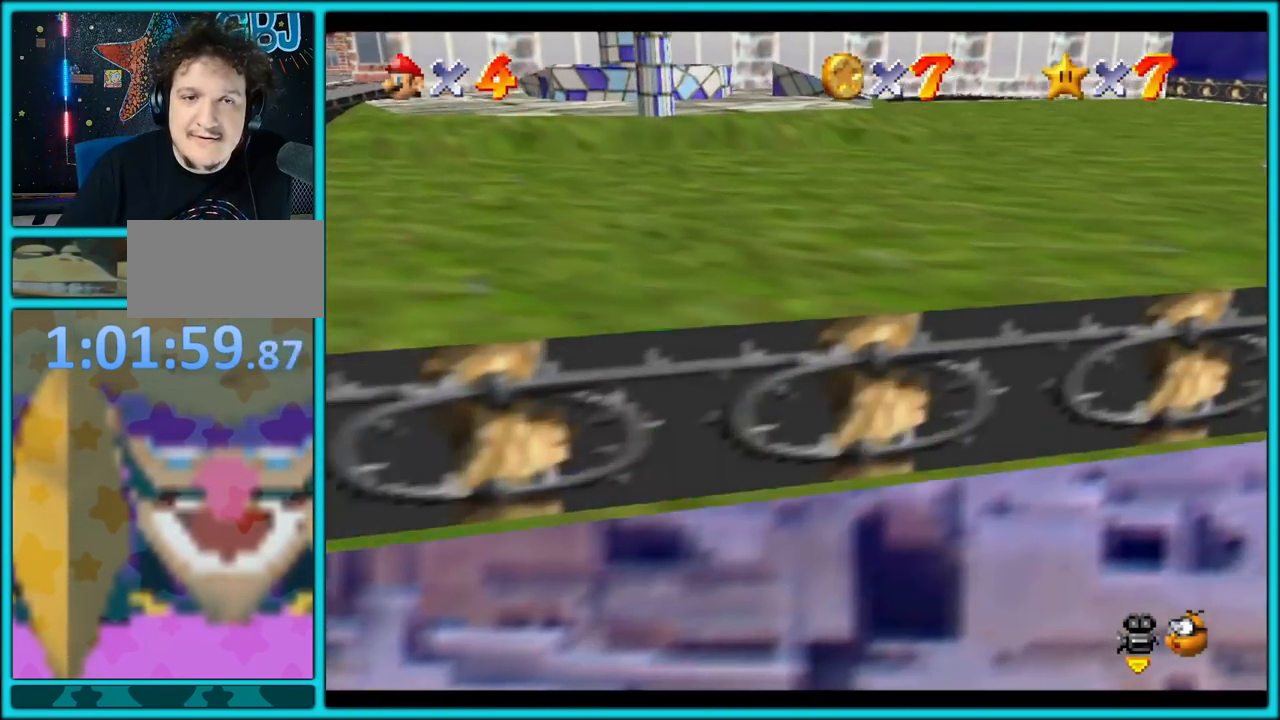
{"buttons": ["A"], "left_stick": "down-right", "button_events": []}
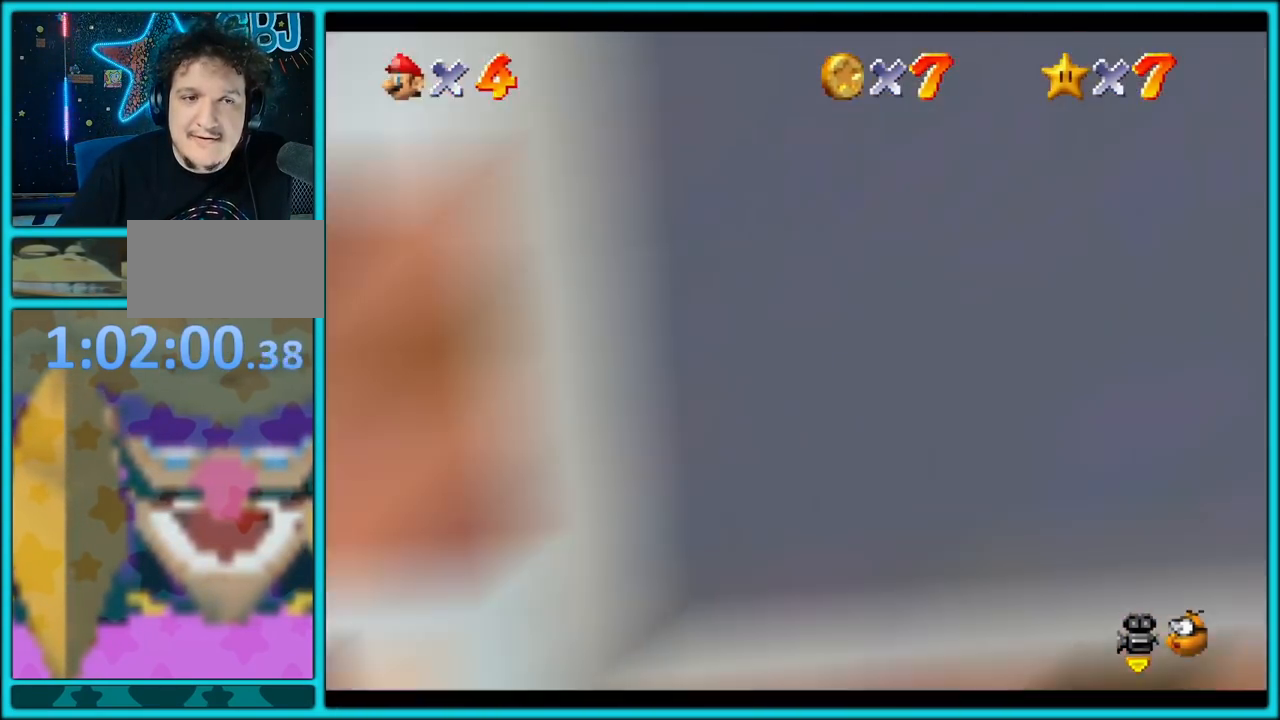
{"buttons": ["A"], "left_stick": "left", "button_events": [[50, "C_RIGHT", "down"], [217, "C_RIGHT", "up"], [333, "C_RIGHT", "down"], [500, "C_RIGHT", "up"]]}
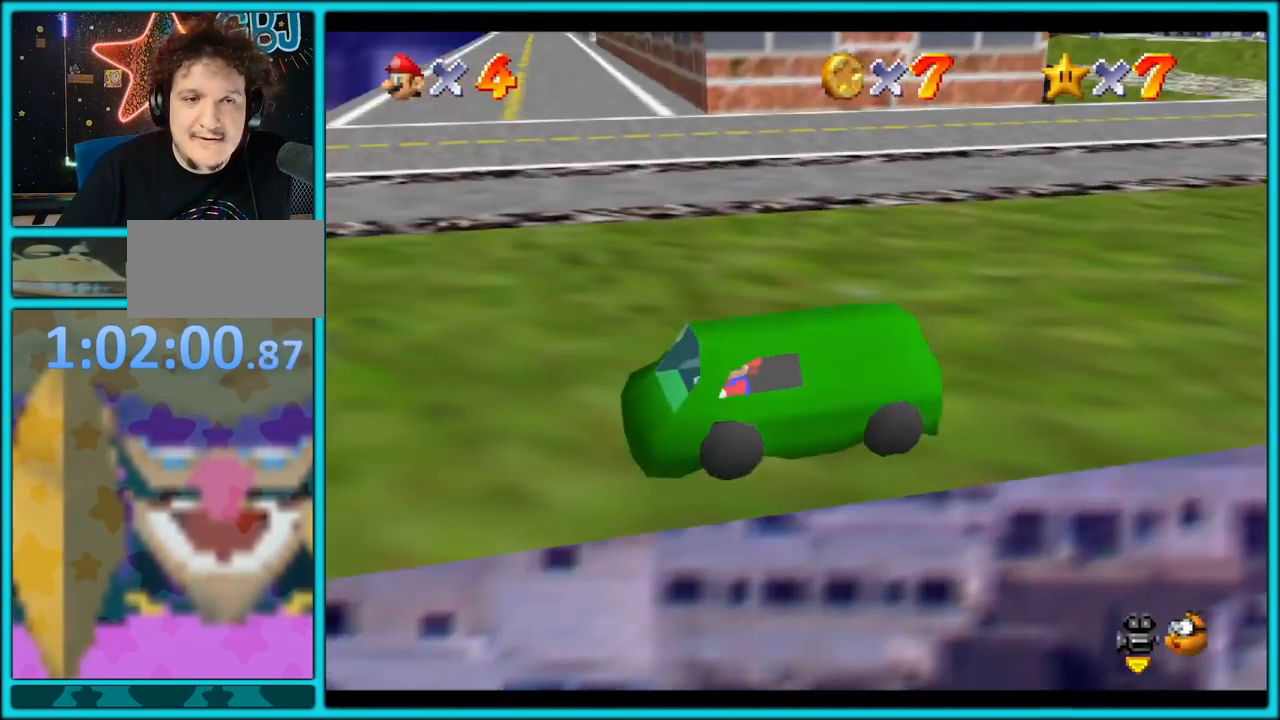
{"buttons": ["A"], "left_stick": "up-left", "button_events": []}
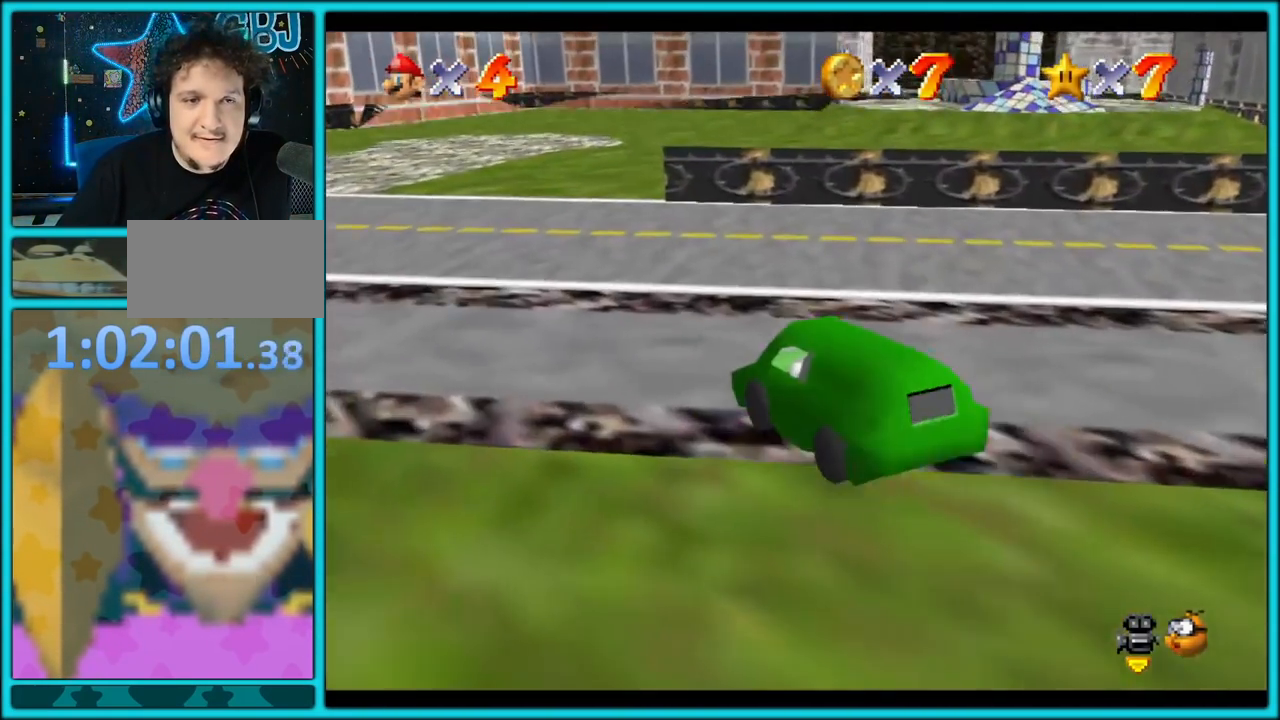
{"buttons": ["A"], "left_stick": "up-left", "button_events": [[333, "C_RIGHT", "down"], [500, "C_RIGHT", "up"]]}
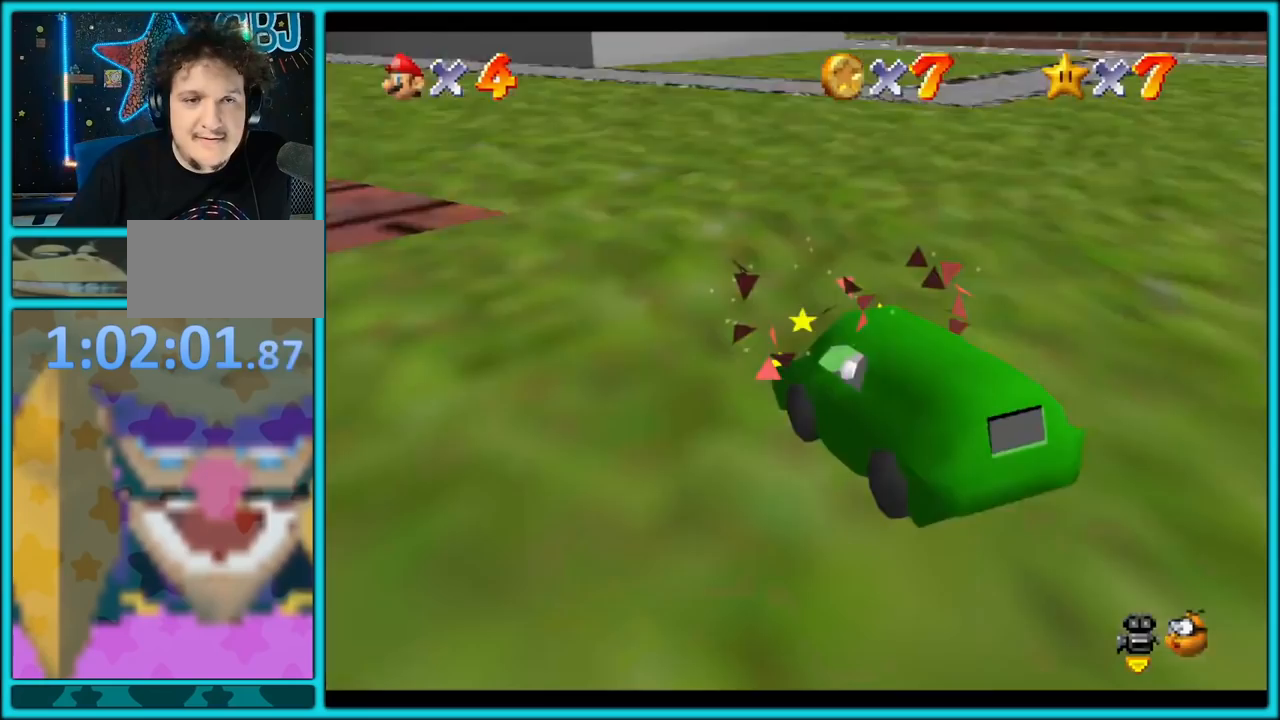
{"buttons": ["A"], "left_stick": "up", "button_events": [[250, "C_RIGHT", "down"], [383, "C_RIGHT", "up"]]}
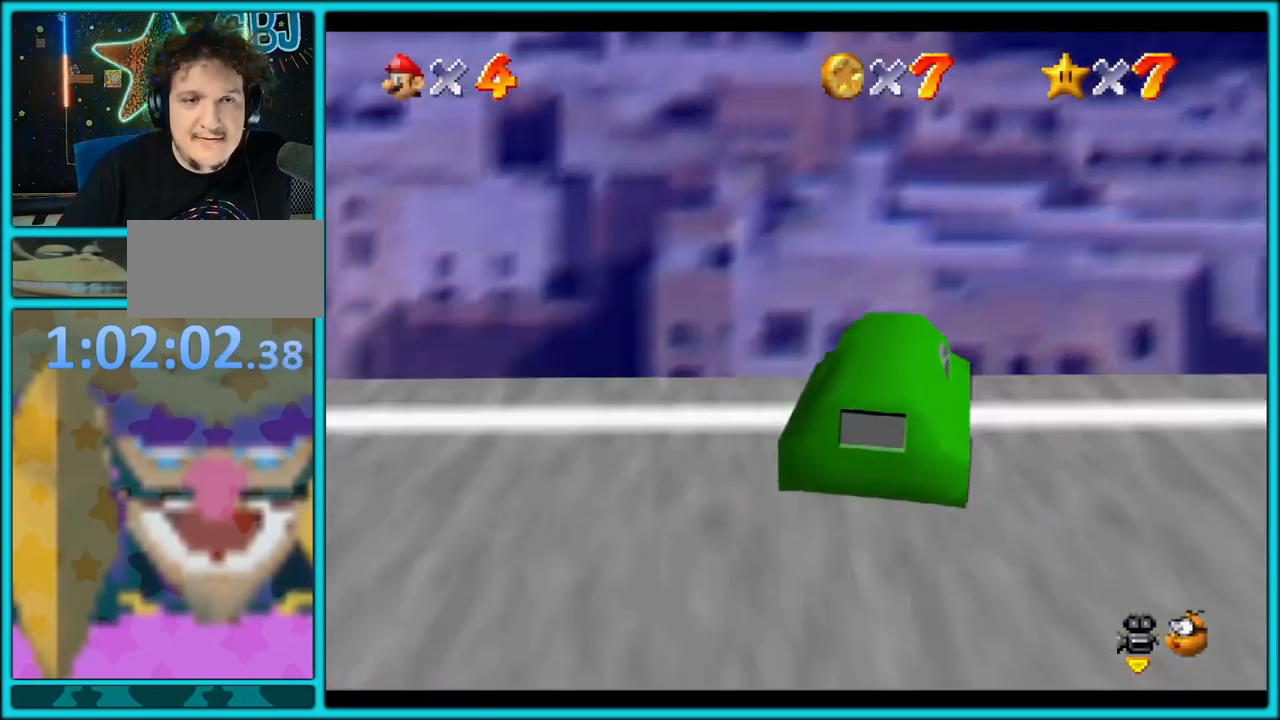
{"buttons": ["A", "C_LEFT"], "left_stick": "up", "button_events": [[417, "C_LEFT", "down"]]}
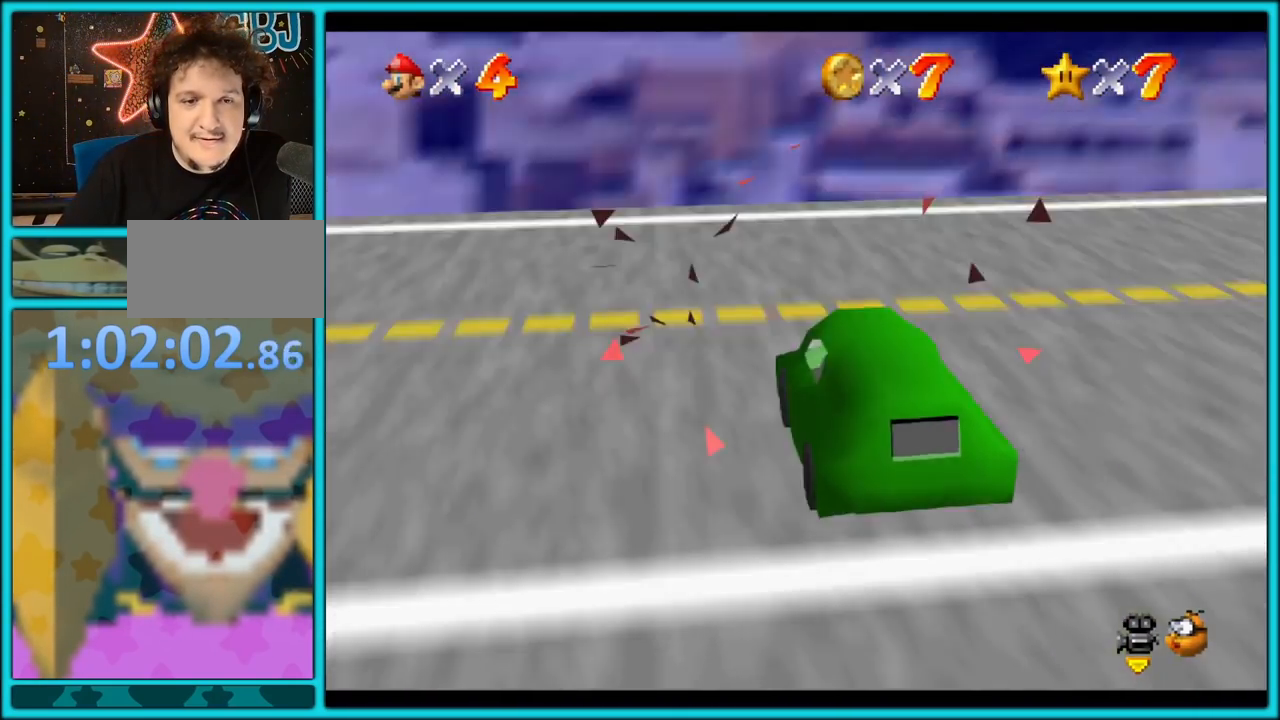
{"buttons": ["A"], "left_stick": "up", "button_events": [[317, "C_LEFT", "up"]]}
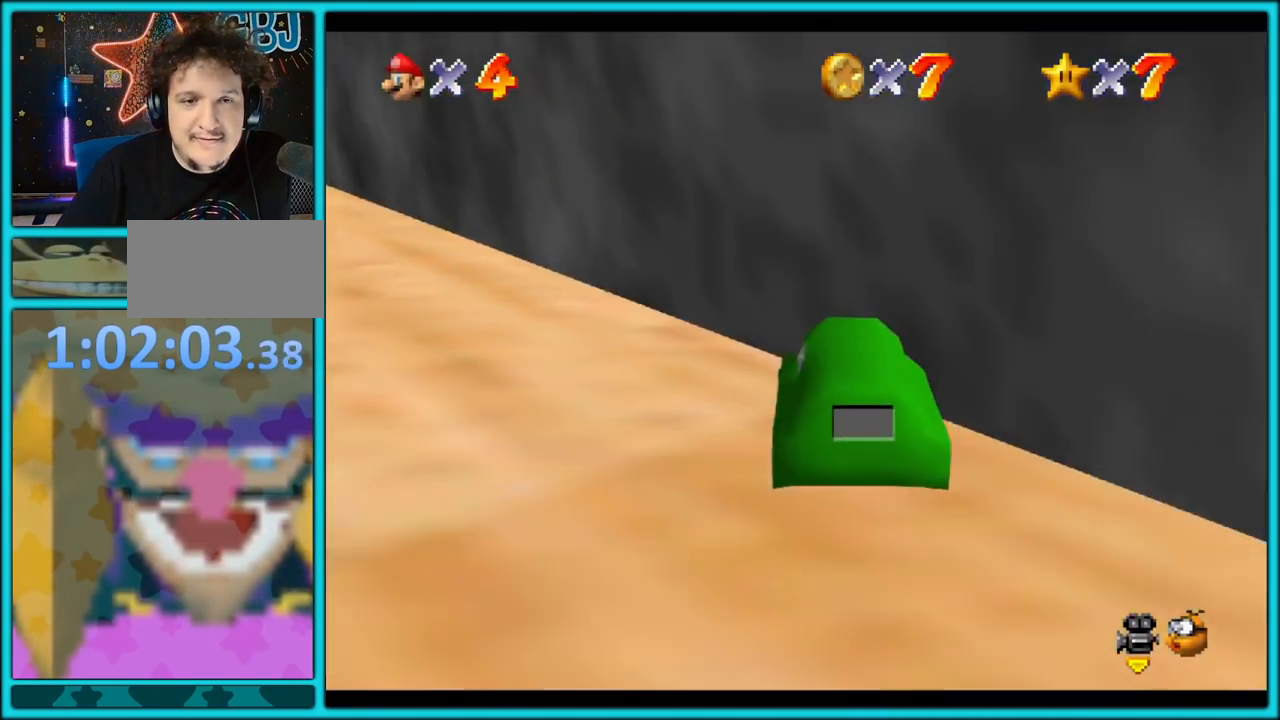
{"buttons": ["A"], "left_stick": "up", "button_events": []}
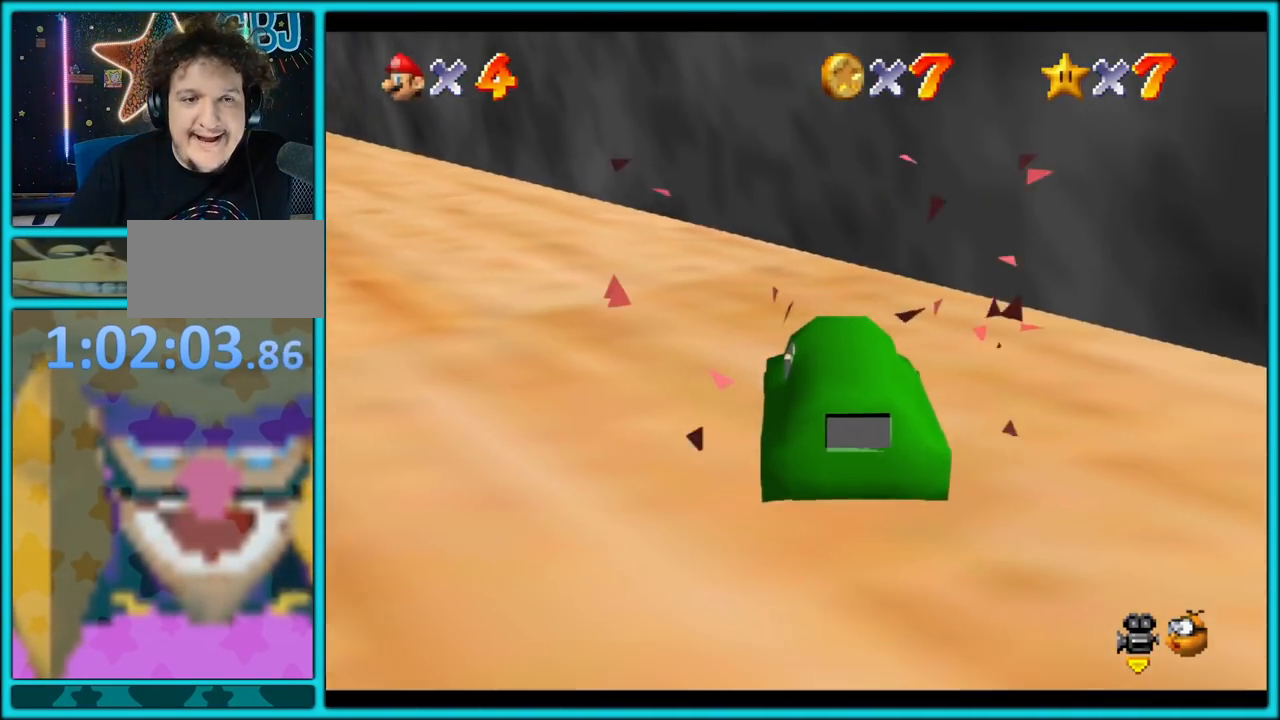
{"buttons": ["A"], "left_stick": "up-left", "button_events": [[283, "C_LEFT", "down"], [450, "C_LEFT", "up"]]}
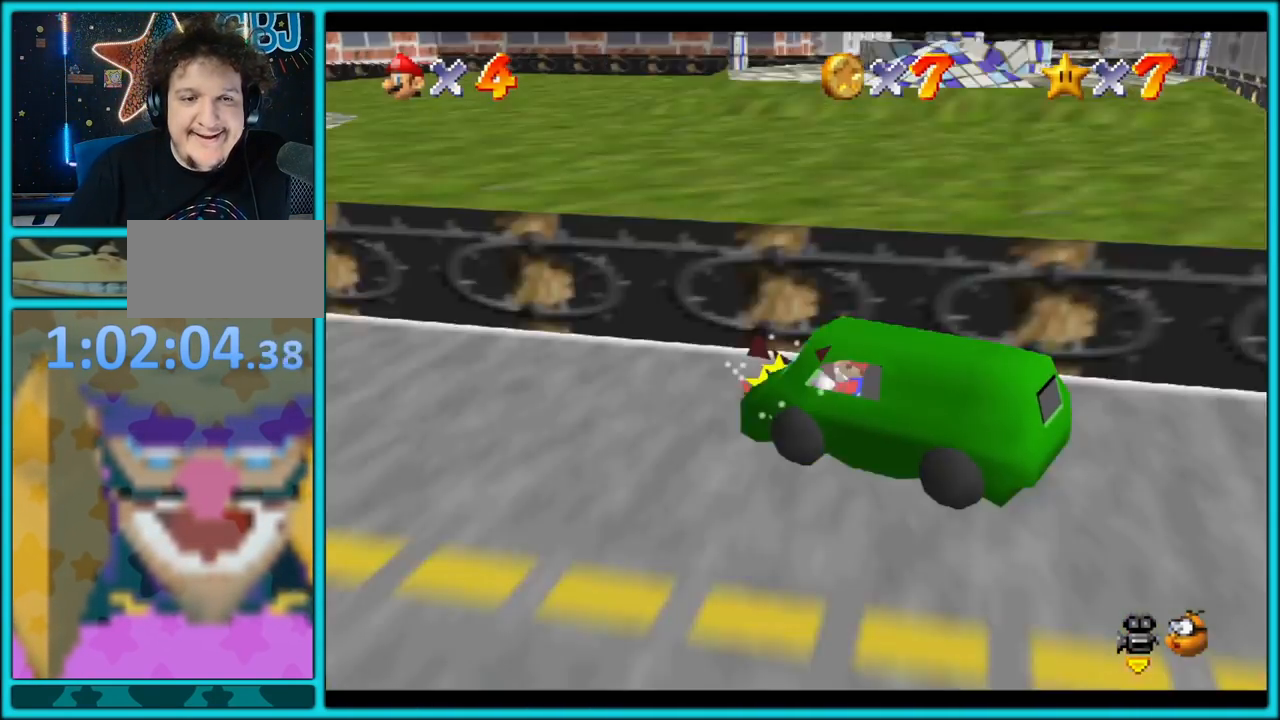
{"buttons": ["A"], "left_stick": "up-right", "button_events": []}
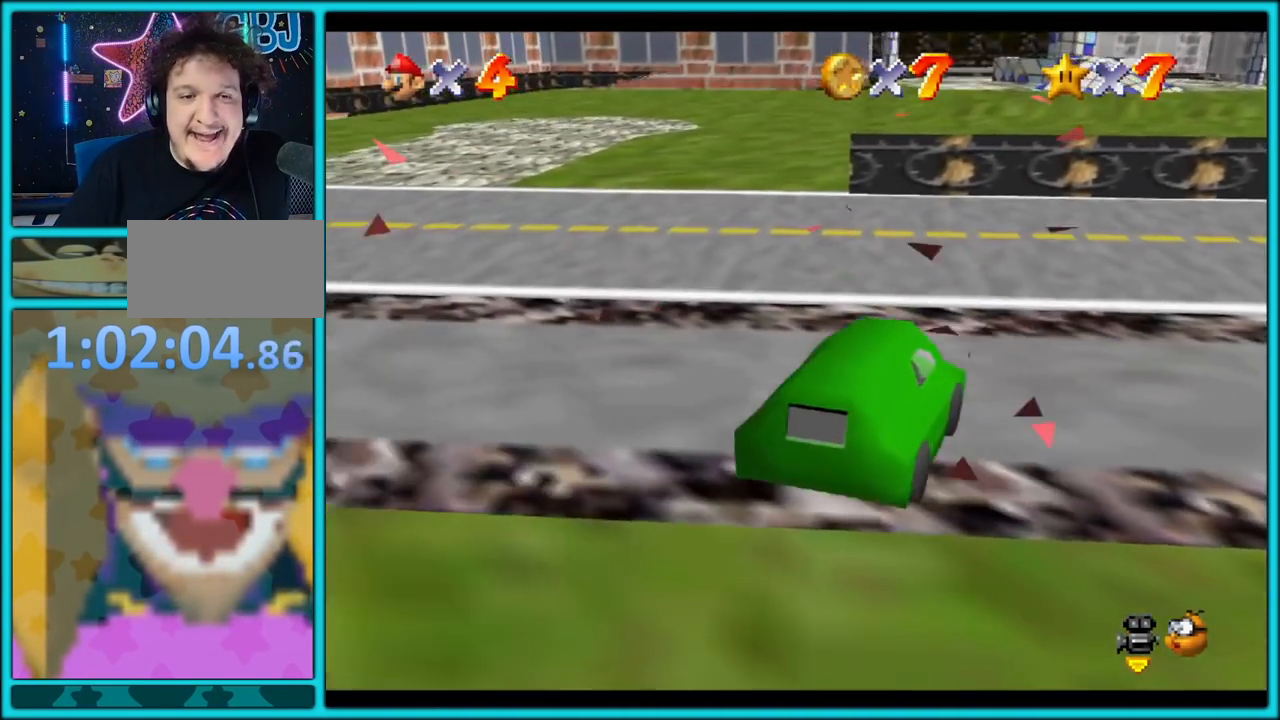
{"buttons": ["A"], "left_stick": "up", "button_events": []}
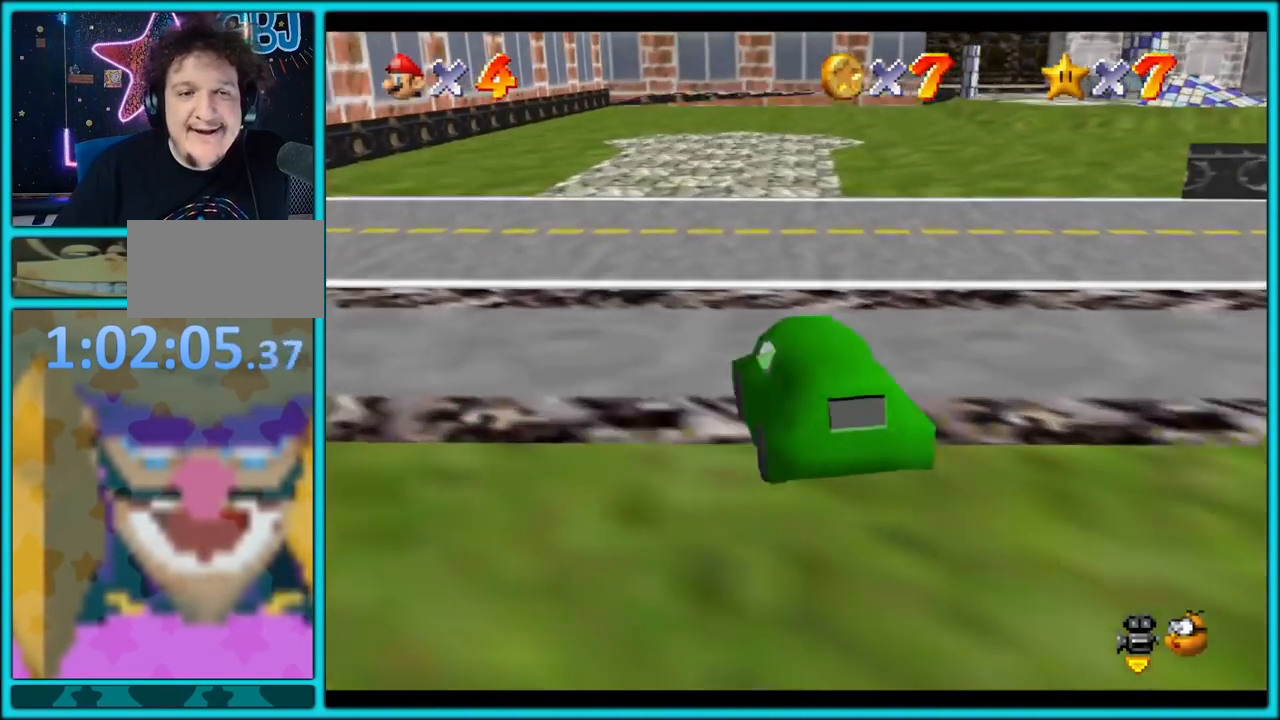
{"buttons": ["A"], "left_stick": "up", "button_events": []}
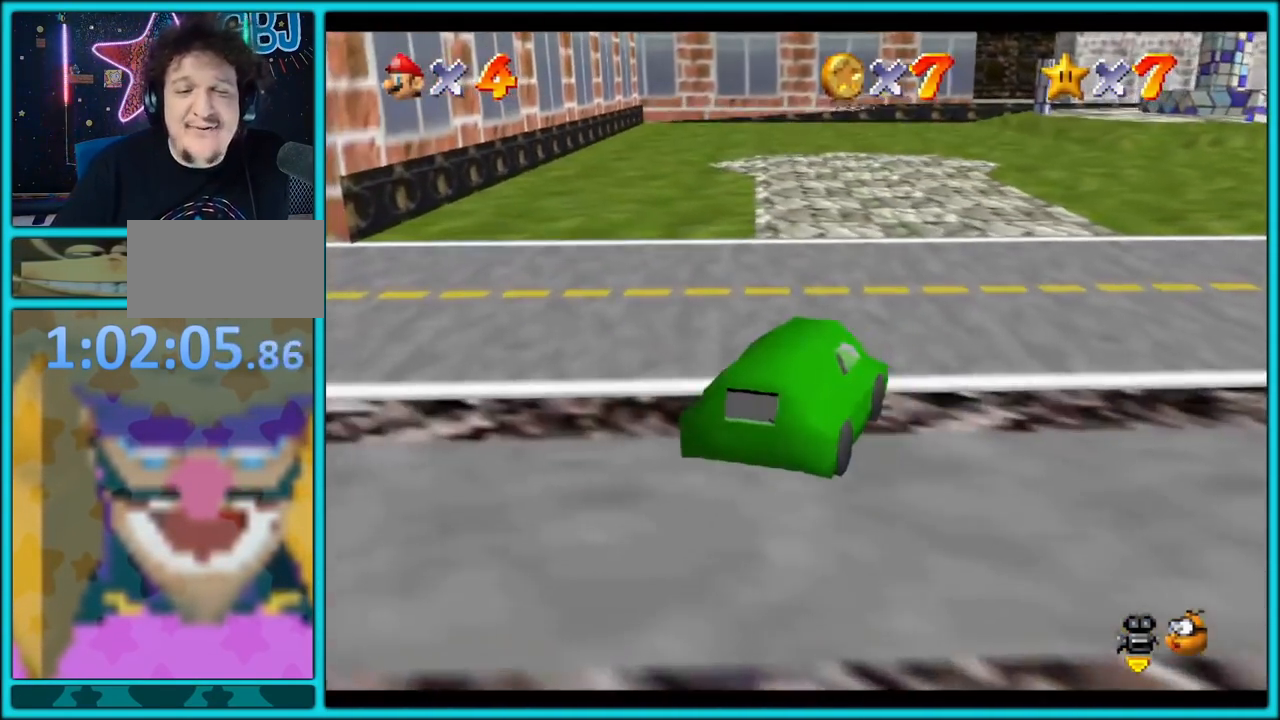
{"buttons": ["A"], "left_stick": "up", "button_events": []}
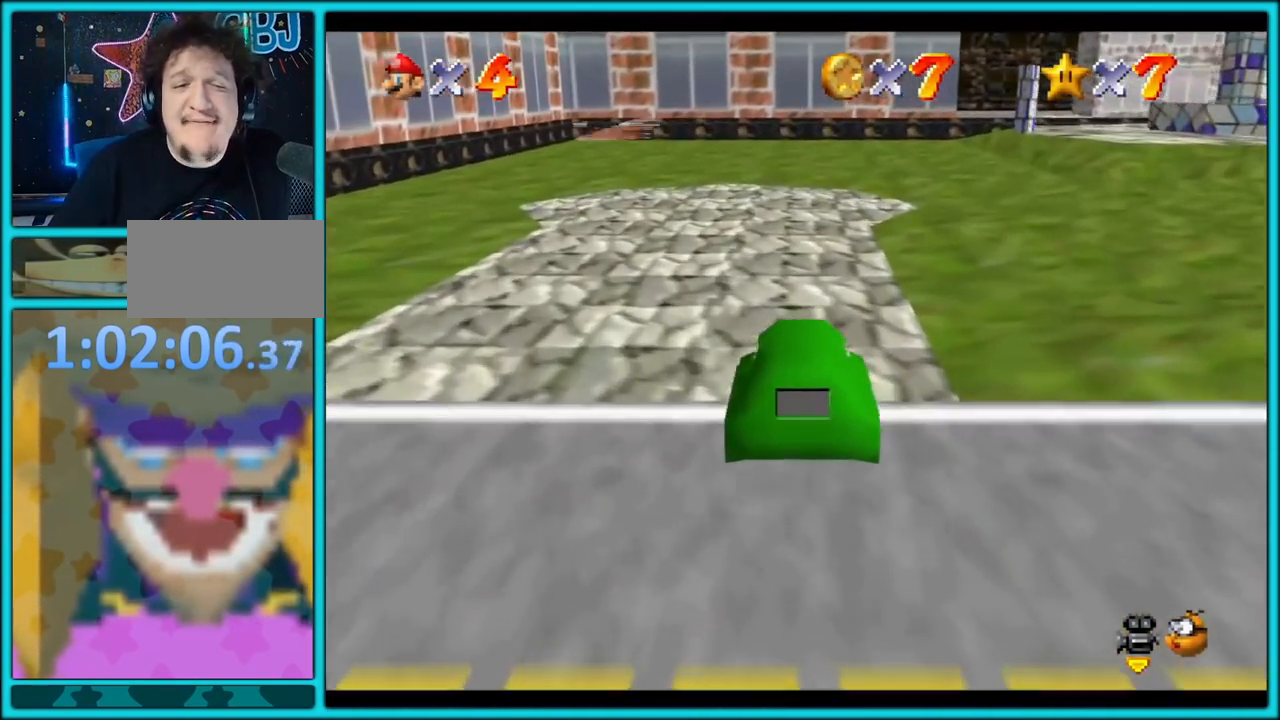
{"buttons": ["A"], "left_stick": "left", "button_events": []}
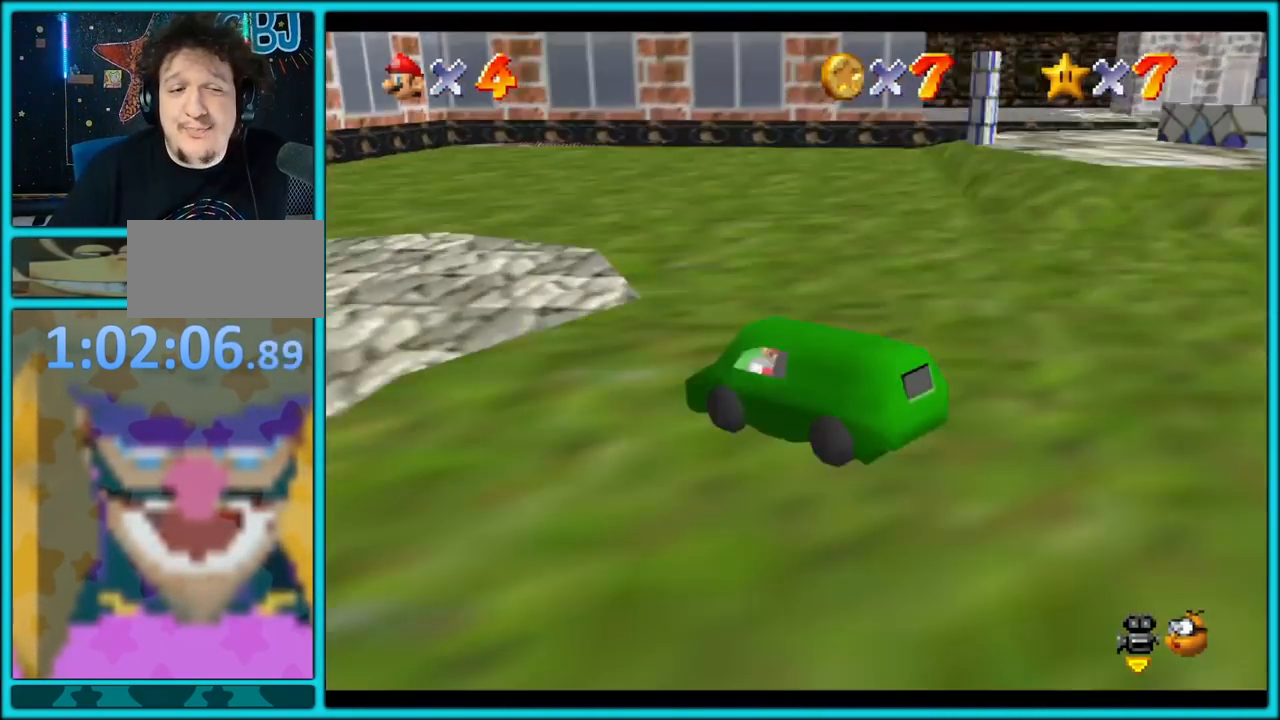
{"buttons": ["A"], "left_stick": "left", "button_events": []}
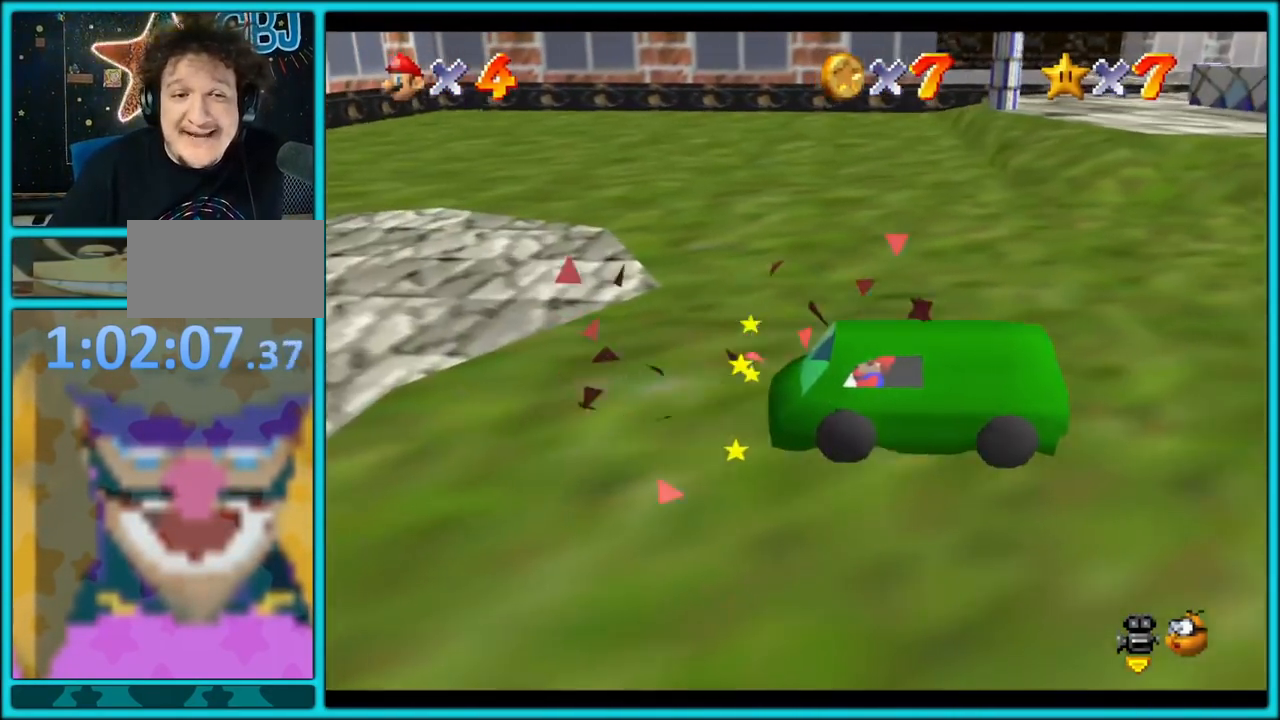
{"buttons": ["A"], "left_stick": "down", "button_events": []}